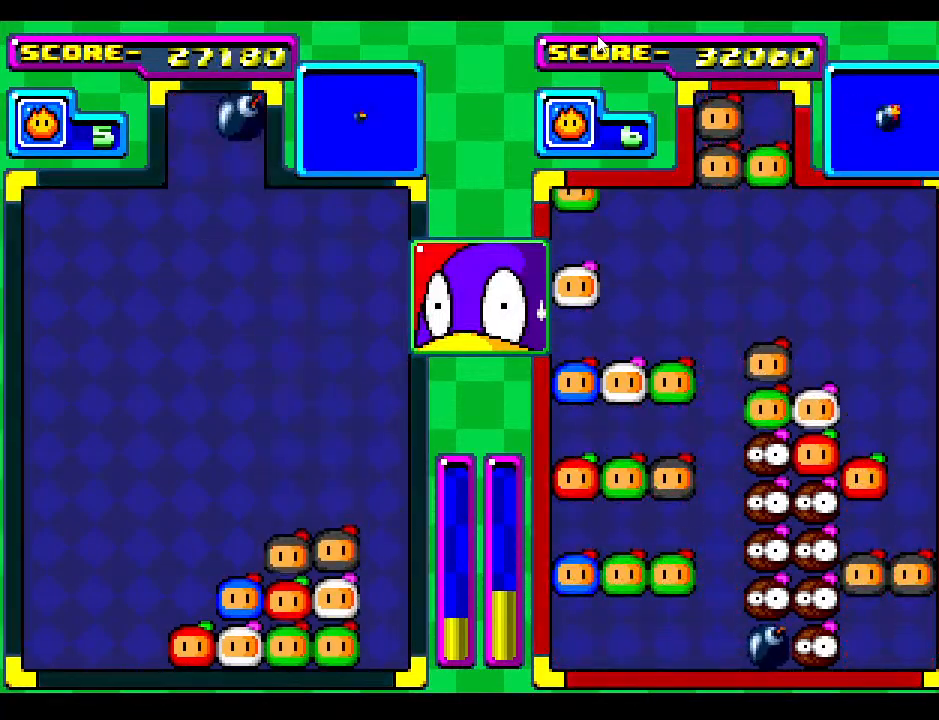
Gameplay with a controller; each line is a JSON object with the inputs held at the frame after it. "events" lists button and stick changes between this image and that frame as [ms after this image, input, new state], when the widget could be followed in between. Not read: L3 R3 other_buttons.
{"buttons": [], "events": [[33, "DPAD_LEFT", "down"], [100, "DPAD_LEFT", "up"]]}
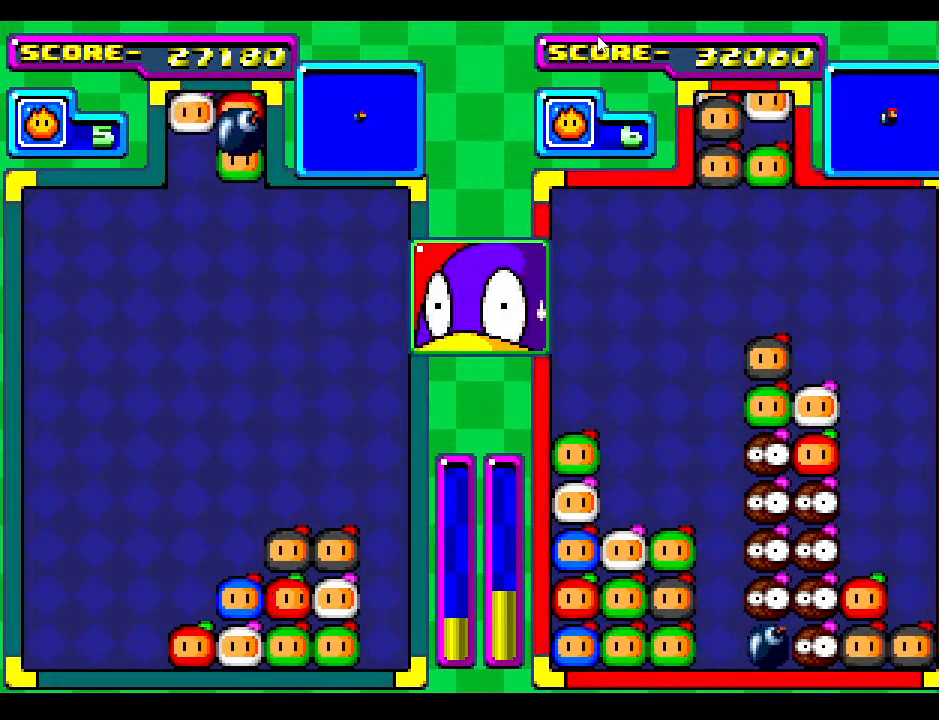
{"buttons": ["DPAD_LEFT"], "events": [[50, "DPAD_DOWN", "down"], [117, "DPAD_LEFT", "down"], [167, "DPAD_DOWN", "up"], [250, "DPAD_LEFT", "up"], [283, "DPAD_DOWN", "down"], [417, "DPAD_DOWN", "up"], [433, "DPAD_LEFT", "down"]]}
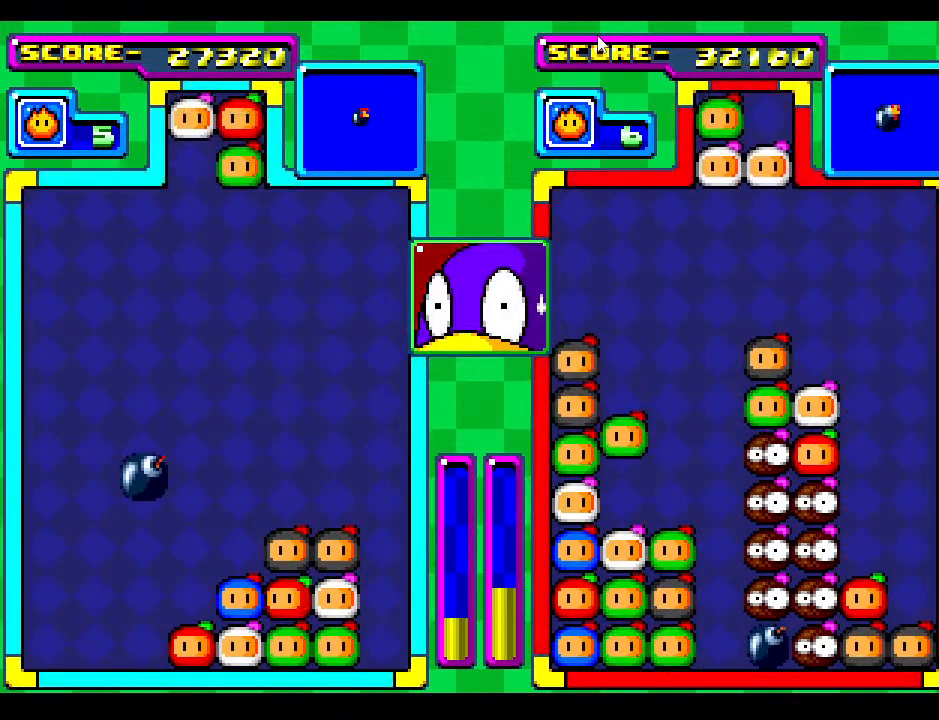
{"buttons": [], "events": [[117, "DPAD_DOWN", "down"], [117, "DPAD_LEFT", "up"], [383, "DPAD_DOWN", "up"]]}
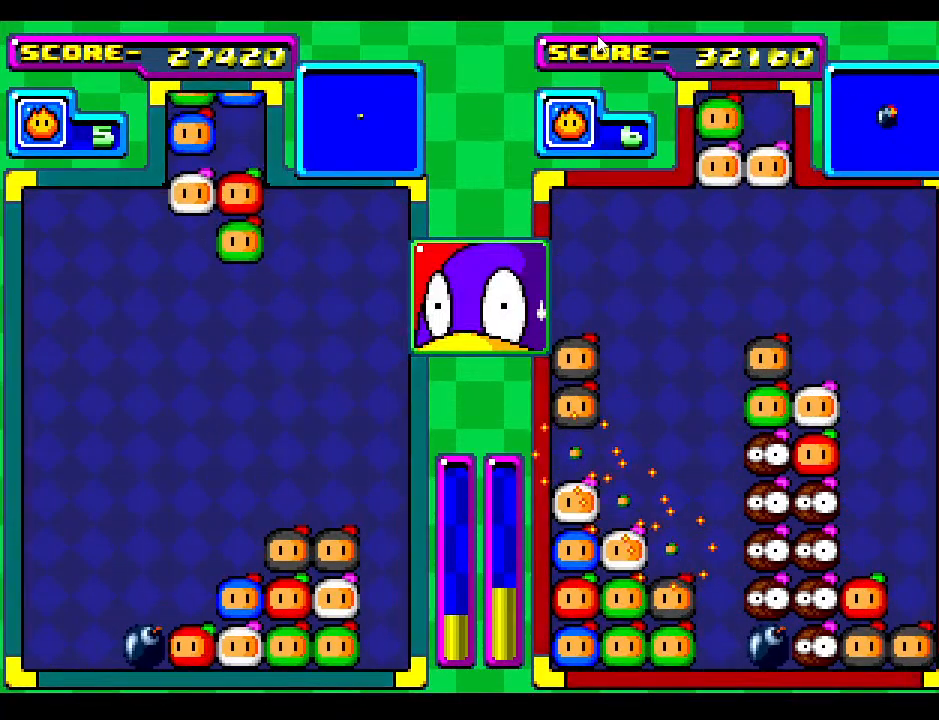
{"buttons": ["DPAD_DOWN"], "events": [[467, "DPAD_DOWN", "down"]]}
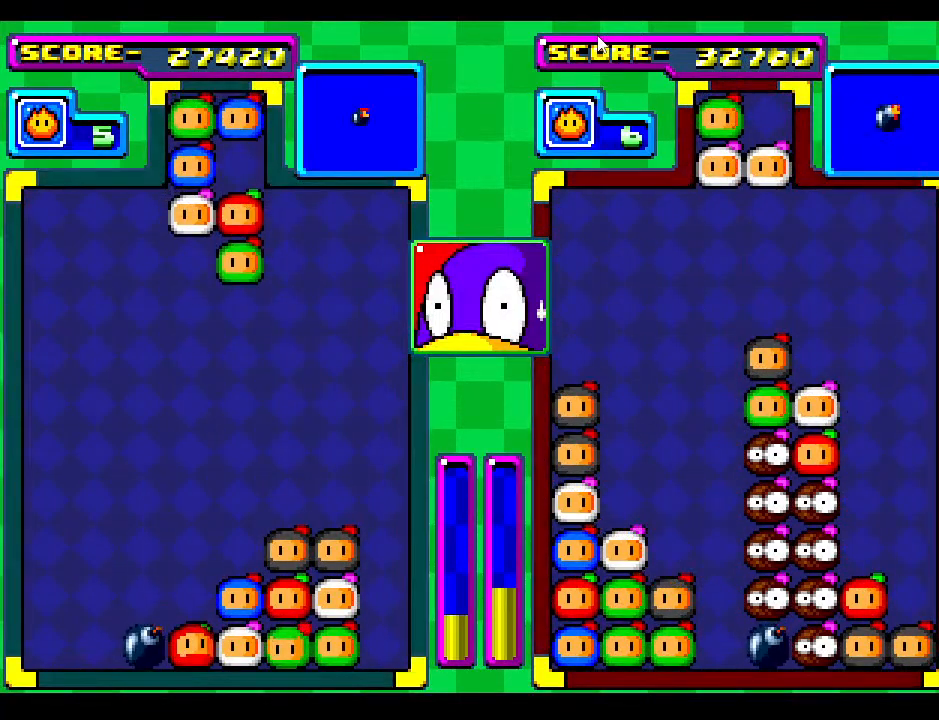
{"buttons": [], "events": [[67, "DPAD_DOWN", "up"]]}
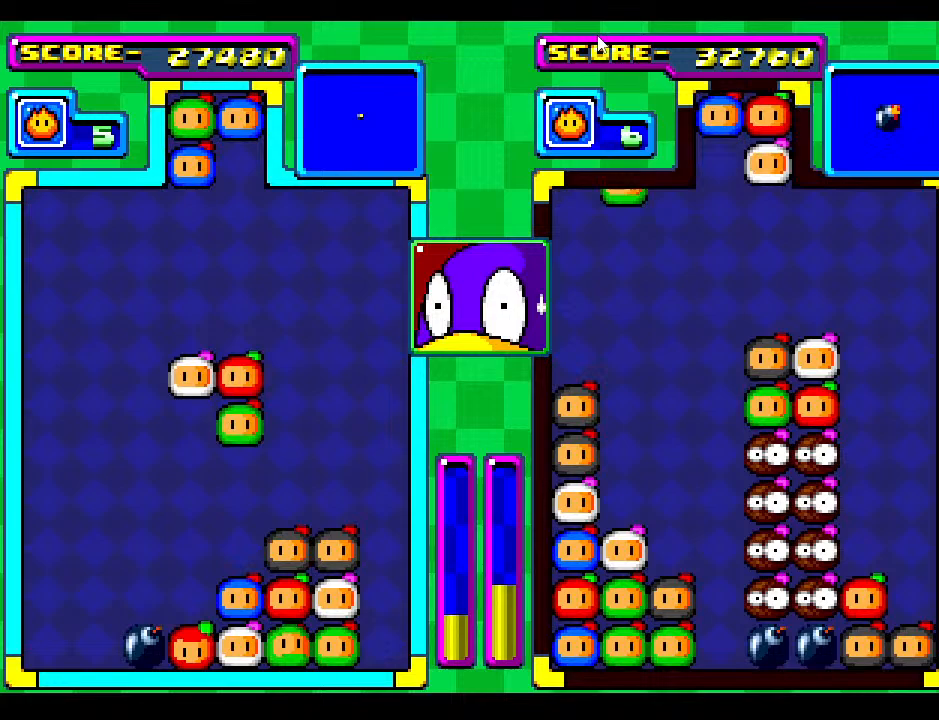
{"buttons": ["DPAD_LEFT"], "events": [[200, "DPAD_LEFT", "down"], [333, "DPAD_LEFT", "up"], [417, "DPAD_LEFT", "down"]]}
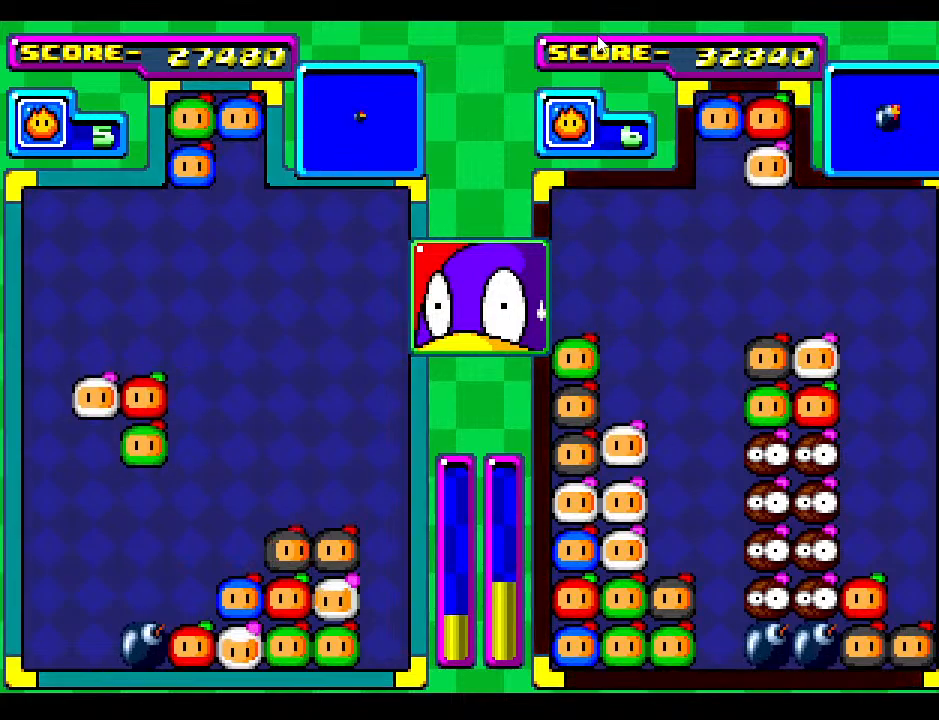
{"buttons": ["DPAD_DOWN"], "events": [[17, "DPAD_LEFT", "up"], [183, "DPAD_DOWN", "down"]]}
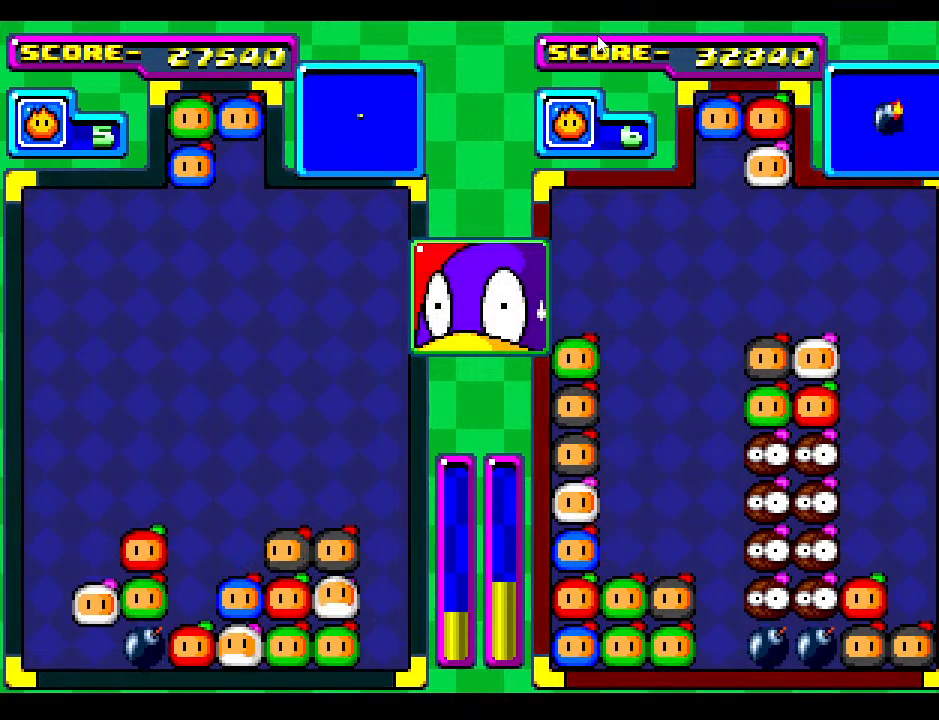
{"buttons": [], "events": [[33, "DPAD_DOWN", "up"], [183, "DPAD_DOWN", "down"], [283, "DPAD_DOWN", "up"]]}
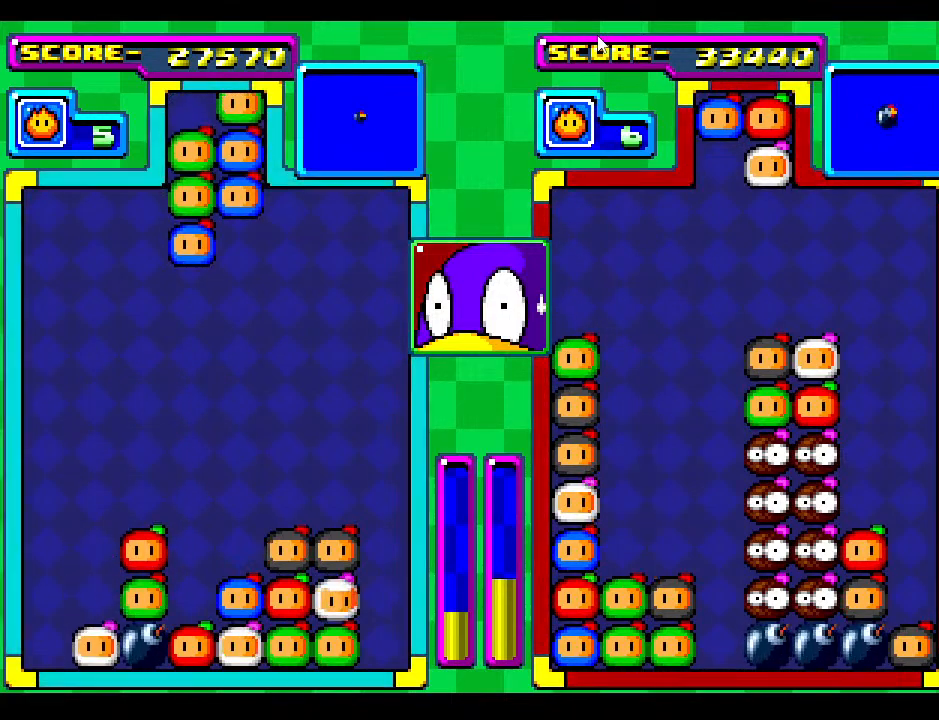
{"buttons": [], "events": [[83, "DPAD_DOWN", "down"], [183, "DPAD_DOWN", "up"]]}
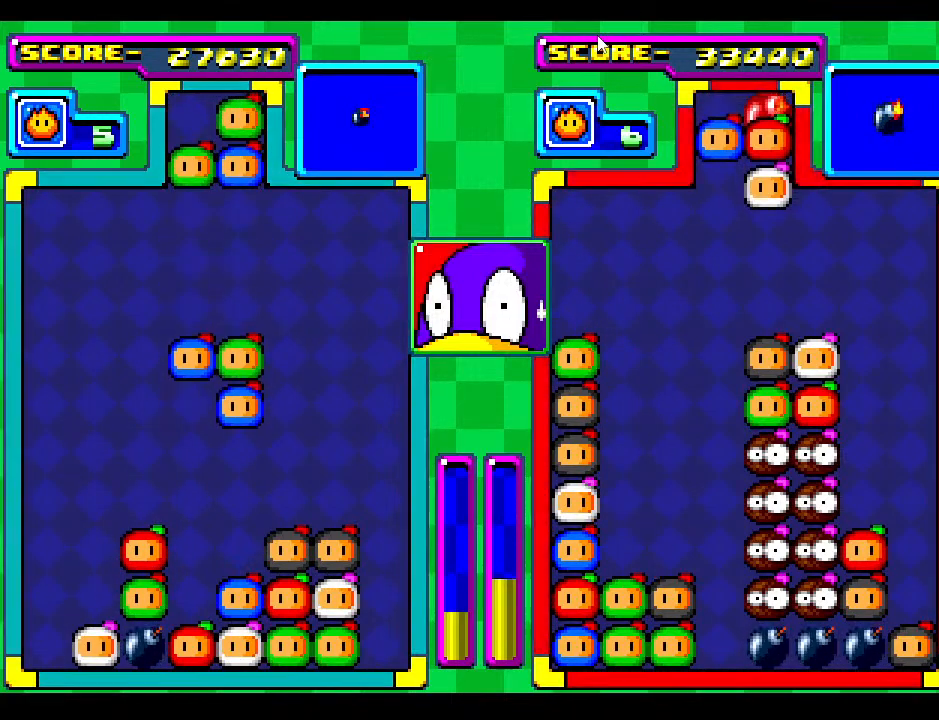
{"buttons": ["DPAD_LEFT"], "events": [[400, "DPAD_LEFT", "down"]]}
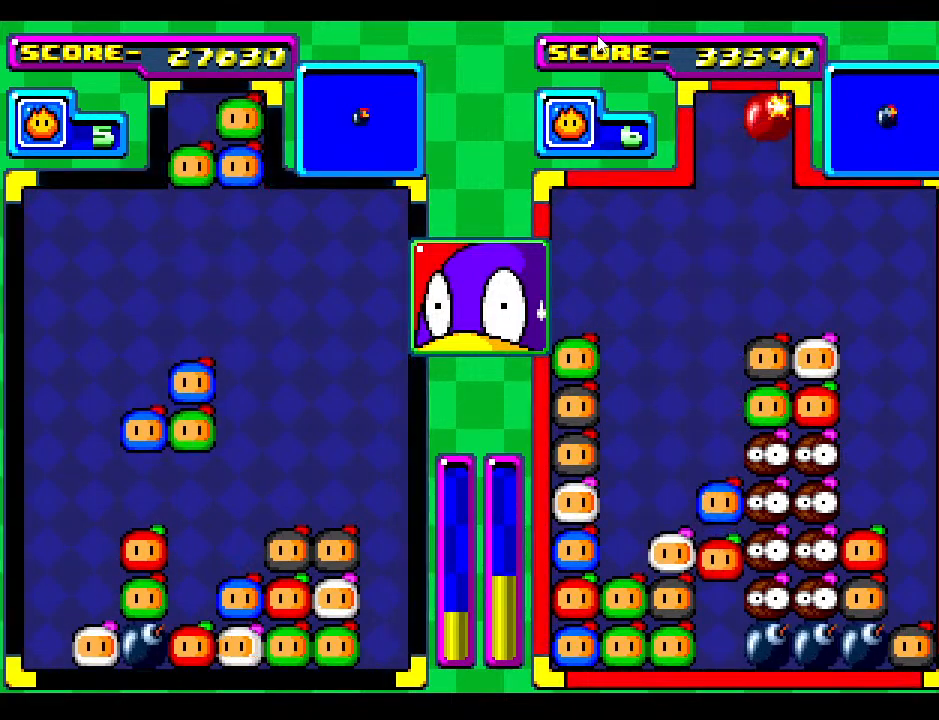
{"buttons": [], "events": [[17, "DPAD_LEFT", "up"]]}
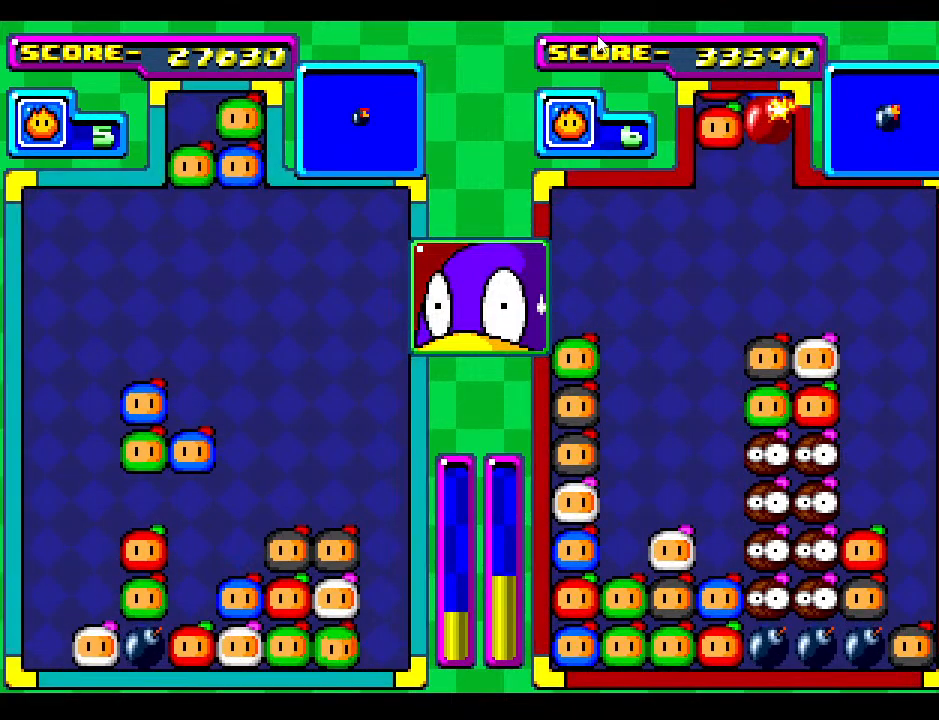
{"buttons": ["DPAD_DOWN"], "events": [[233, "DPAD_DOWN", "down"]]}
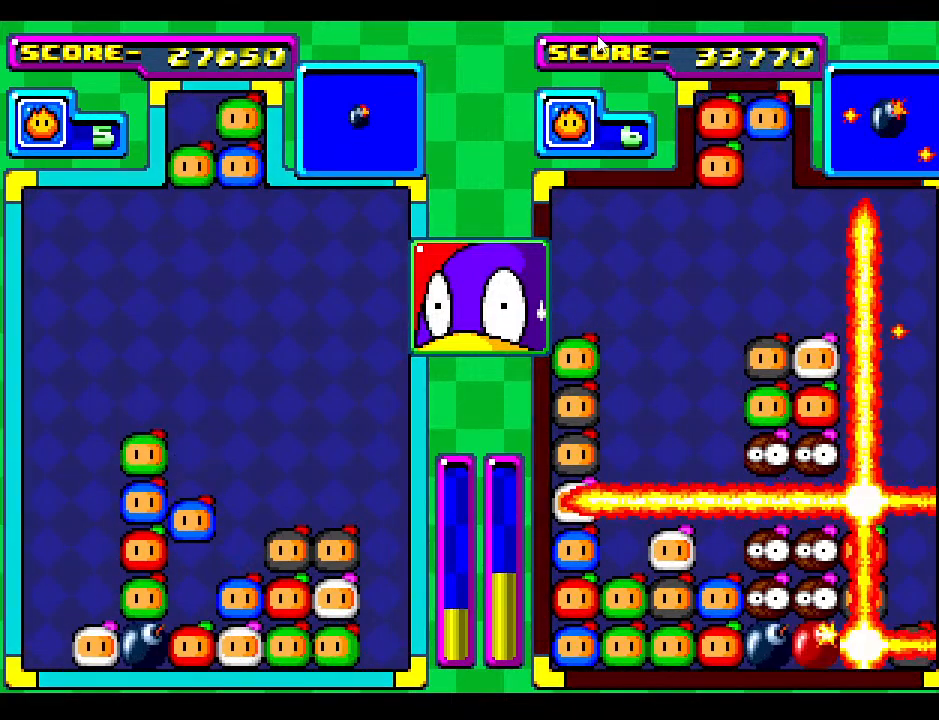
{"buttons": ["DPAD_DOWN"], "events": [[67, "DPAD_DOWN", "up"], [183, "DPAD_DOWN", "down"], [300, "DPAD_DOWN", "up"], [467, "DPAD_DOWN", "down"]]}
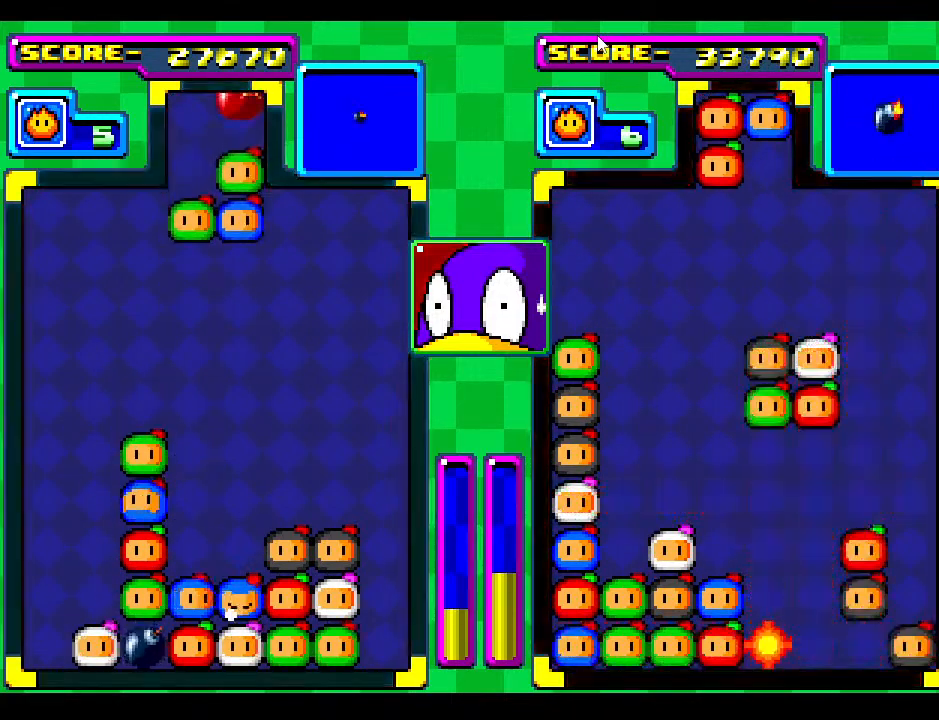
{"buttons": [], "events": [[83, "DPAD_DOWN", "up"]]}
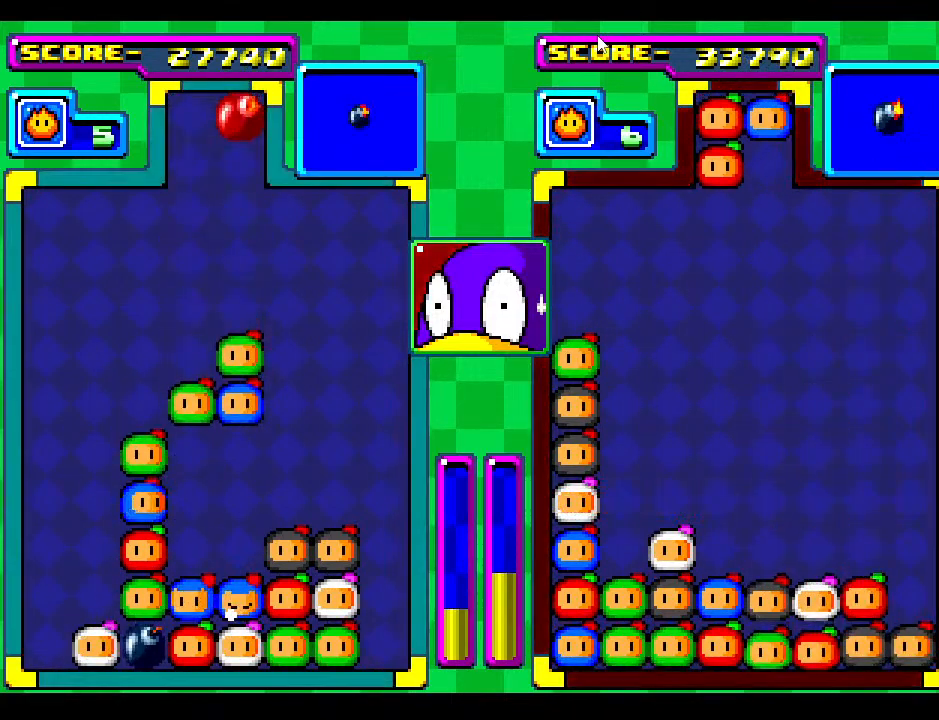
{"buttons": [], "events": [[50, "DPAD_DOWN", "down"], [317, "DPAD_DOWN", "up"]]}
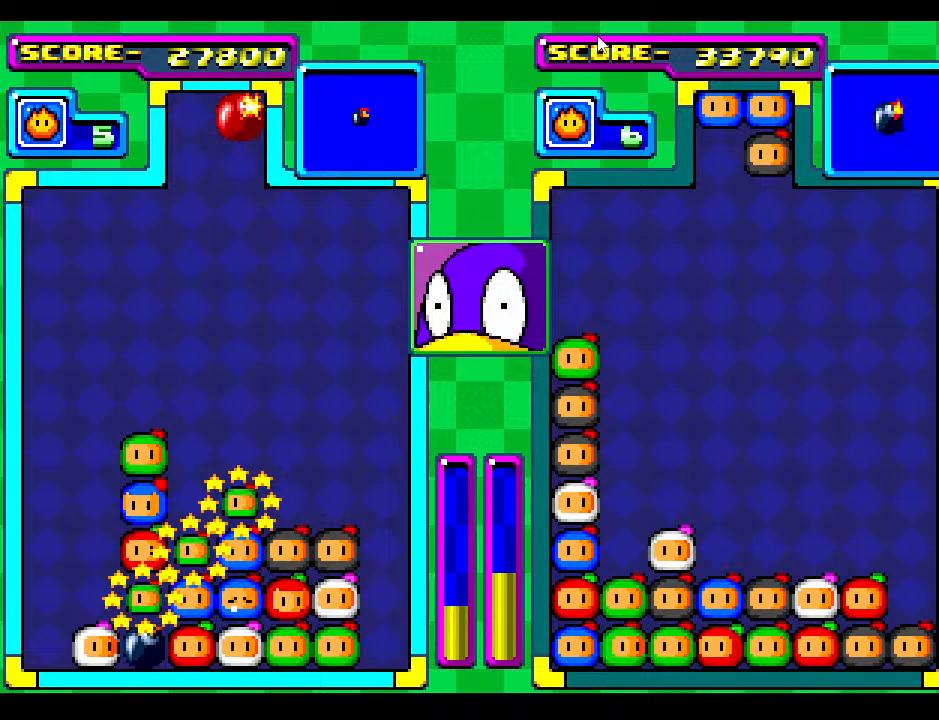
{"buttons": ["DPAD_DOWN"], "events": [[67, "DPAD_DOWN", "down"], [183, "DPAD_DOWN", "up"], [383, "DPAD_DOWN", "down"]]}
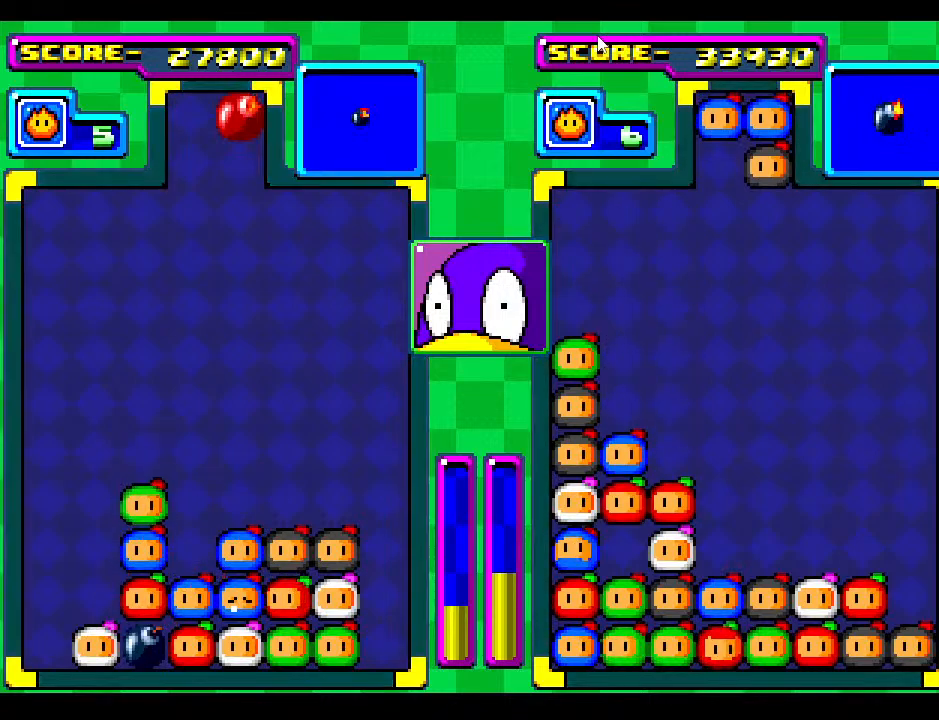
{"buttons": [], "events": [[83, "DPAD_DOWN", "up"], [167, "DPAD_DOWN", "down"], [283, "DPAD_LEFT", "down"], [333, "DPAD_DOWN", "up"], [467, "DPAD_LEFT", "up"]]}
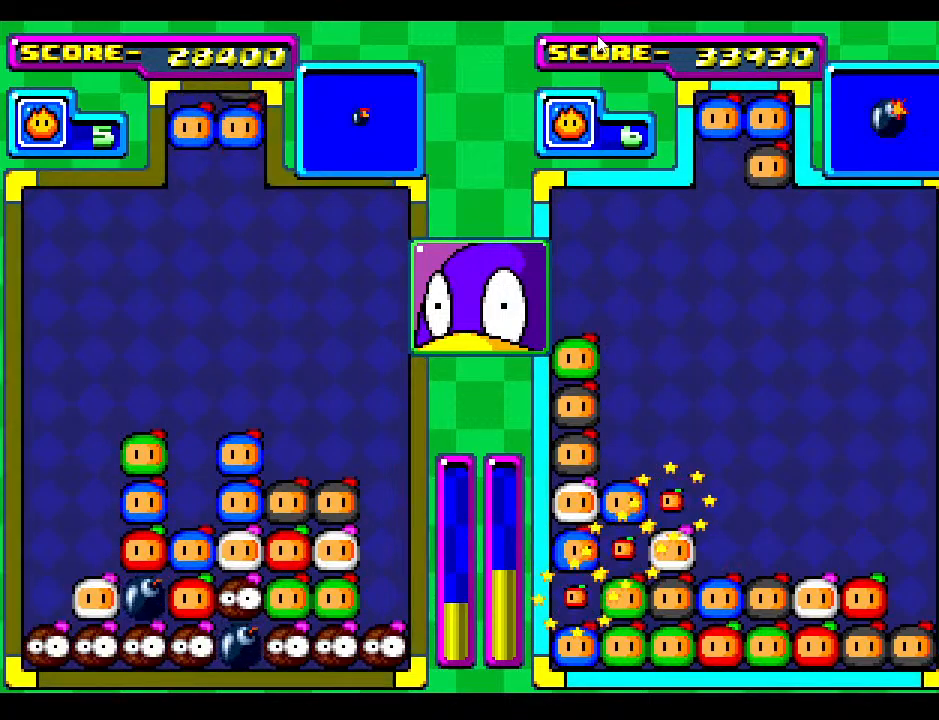
{"buttons": ["DPAD_LEFT"], "events": [[100, "DPAD_LEFT", "down"], [233, "DPAD_DOWN", "down"], [267, "DPAD_LEFT", "up"], [350, "DPAD_DOWN", "up"], [367, "DPAD_LEFT", "down"]]}
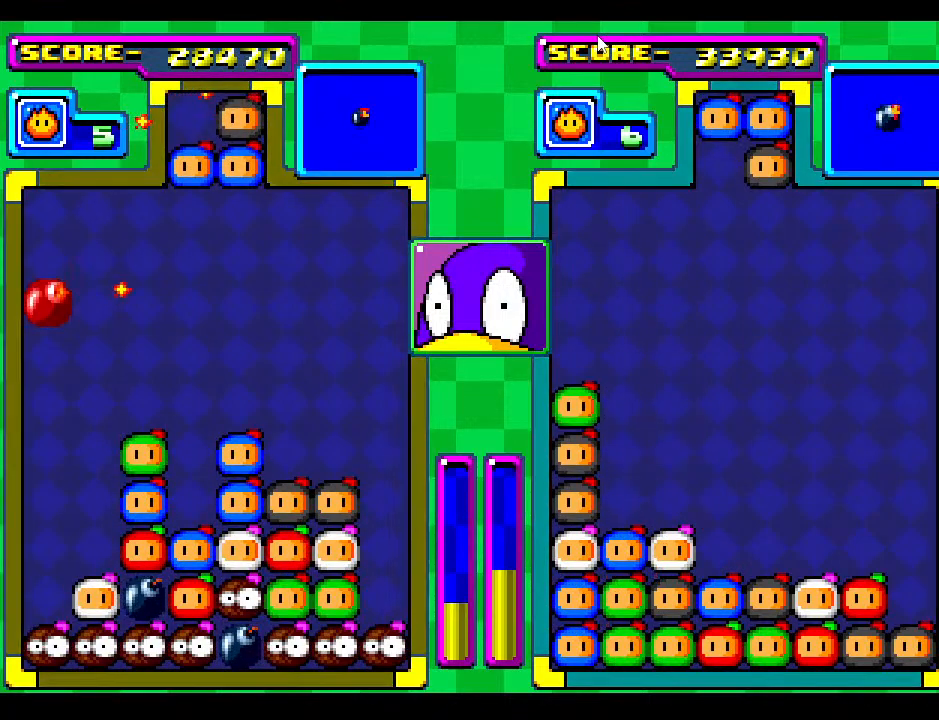
{"buttons": [], "events": [[17, "DPAD_LEFT", "up"], [117, "DPAD_LEFT", "down"], [167, "DPAD_DOWN", "down"], [183, "DPAD_LEFT", "up"], [483, "DPAD_DOWN", "up"]]}
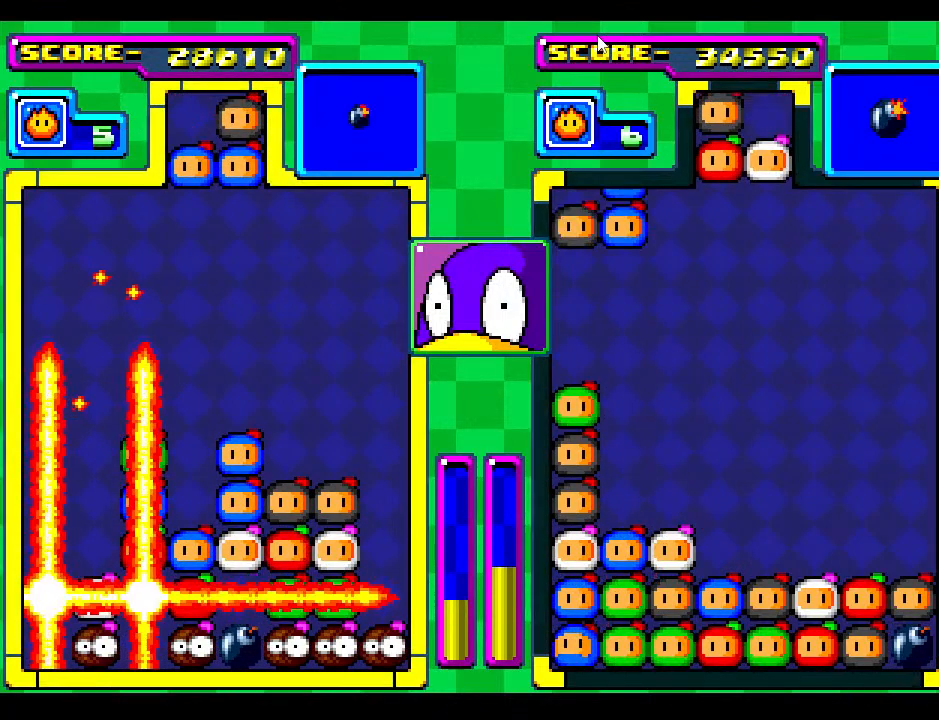
{"buttons": [], "events": [[67, "DPAD_DOWN", "down"], [200, "DPAD_DOWN", "up"]]}
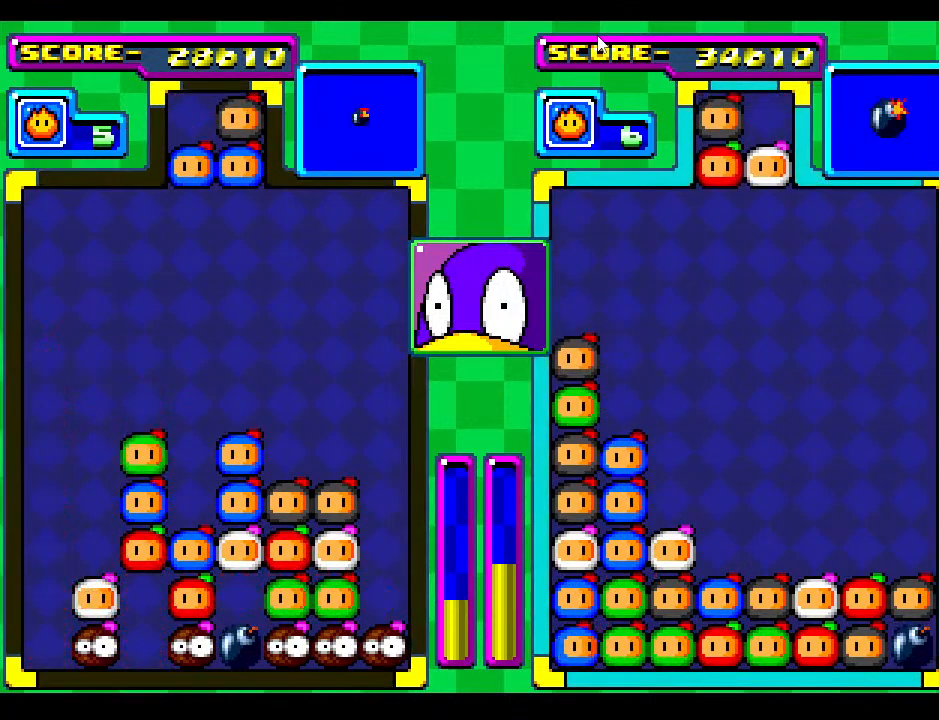
{"buttons": [], "events": []}
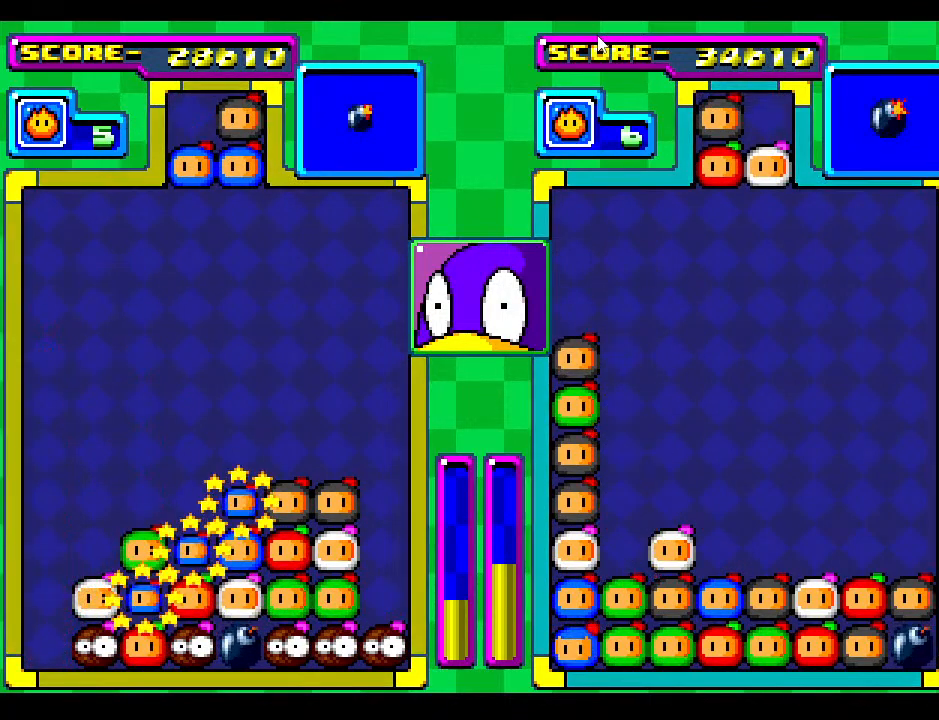
{"buttons": [], "events": [[17, "DPAD_DOWN", "down"], [83, "DPAD_DOWN", "up"]]}
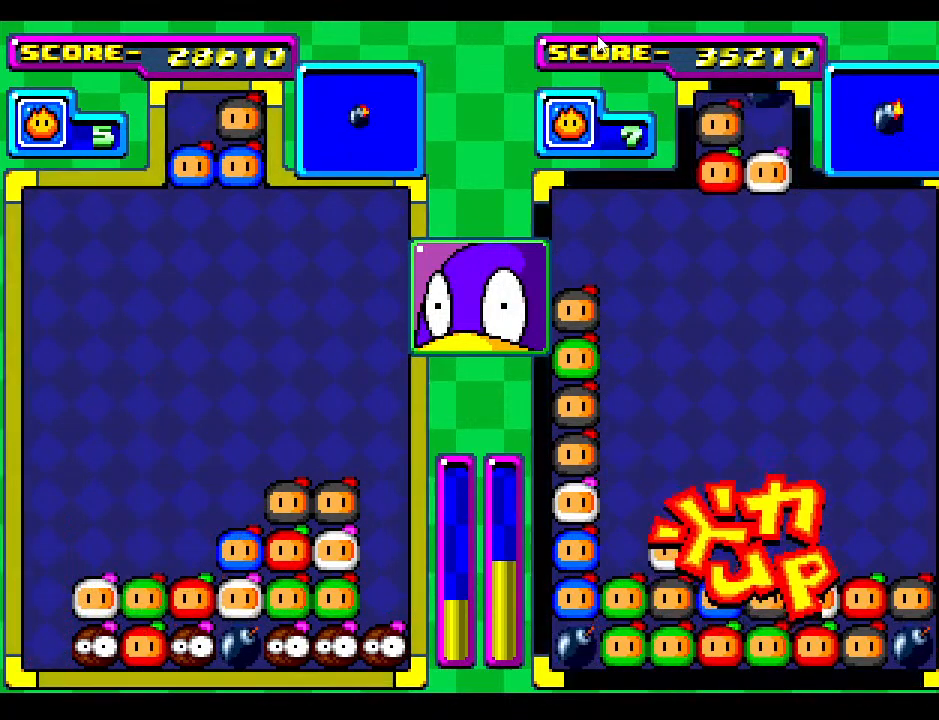
{"buttons": ["DPAD_LEFT"], "events": [[200, "DPAD_DOWN", "down"], [317, "DPAD_DOWN", "up"], [467, "DPAD_LEFT", "down"]]}
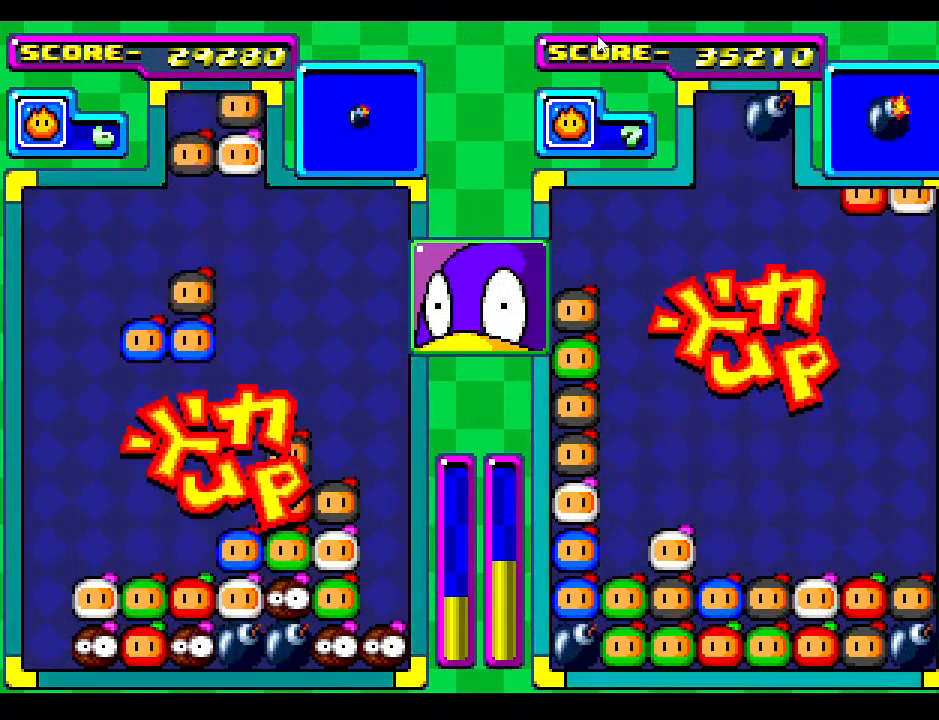
{"buttons": ["DPAD_DOWN"], "events": [[67, "DPAD_LEFT", "up"], [100, "DPAD_DOWN", "down"], [433, "DPAD_DOWN", "up"], [500, "DPAD_DOWN", "down"]]}
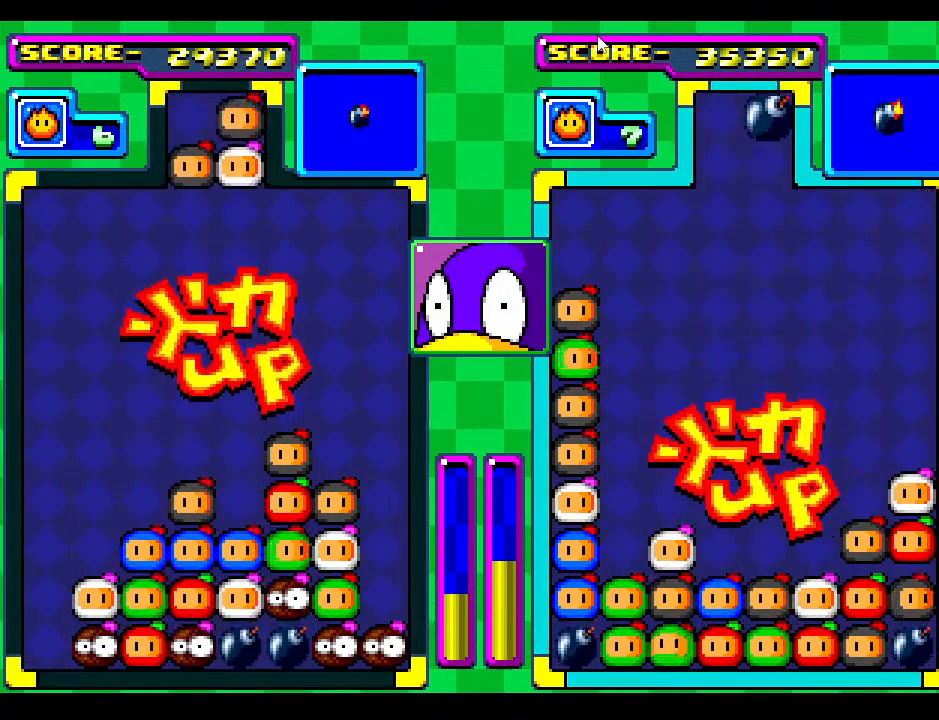
{"buttons": [], "events": [[333, "DPAD_DOWN", "up"]]}
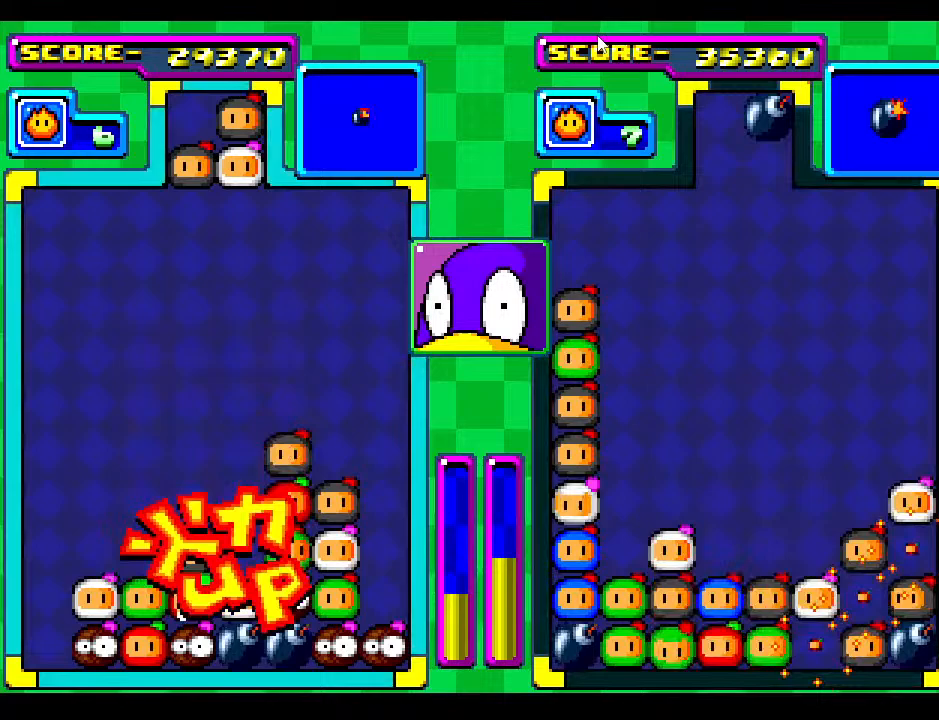
{"buttons": [], "events": [[400, "DPAD_DOWN", "down"], [500, "DPAD_DOWN", "up"]]}
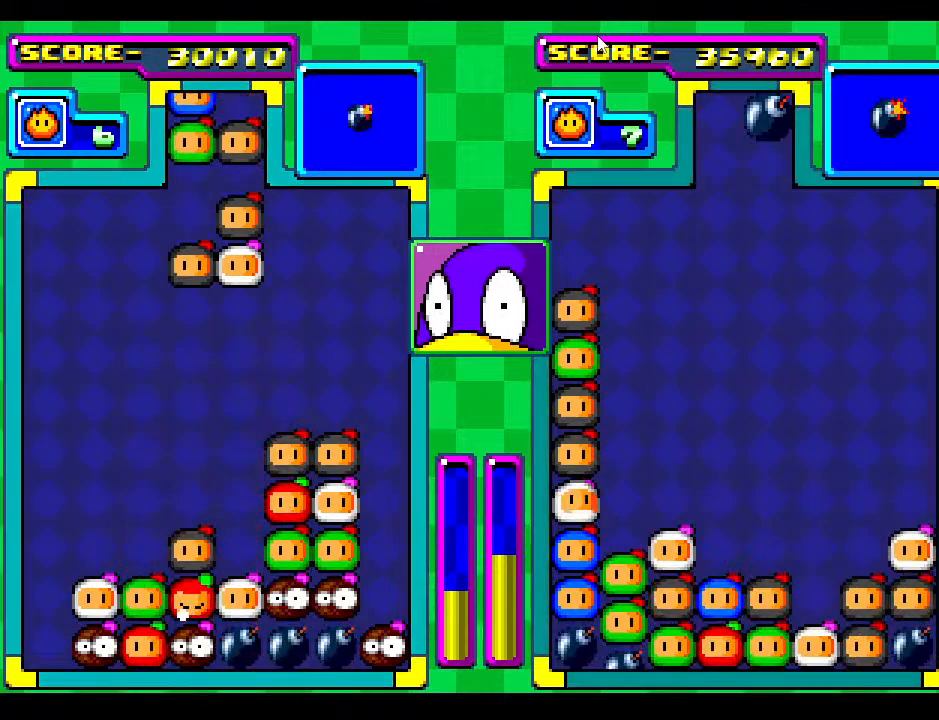
{"buttons": ["DPAD_DOWN"], "events": [[167, "DPAD_DOWN", "down"]]}